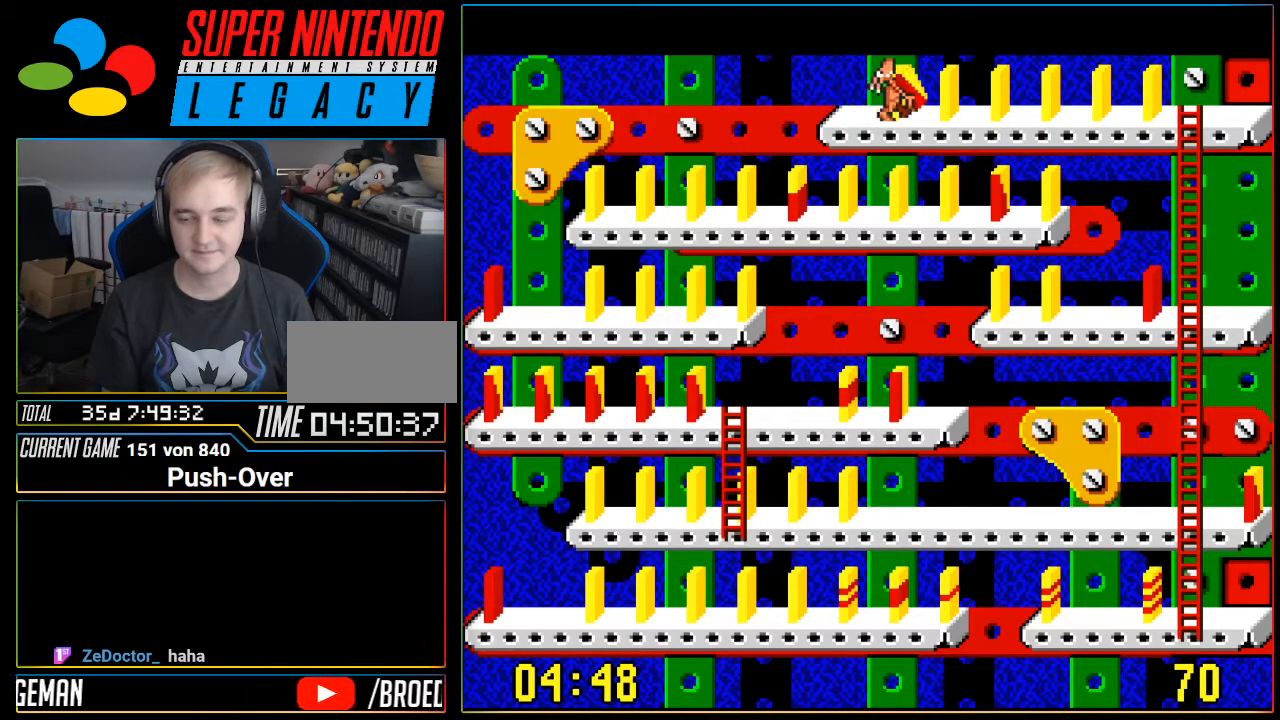
Gameplay with a controller (Nintendo layout); each line is a JSON object with the inputs held at the frame after it. "events" lists button and stick changes between this image and that frame as [ms after this image, input, new state], when the widget could be followed in between. Not read: L3 R3.
{"buttons": ["DPAD_RIGHT"], "events": []}
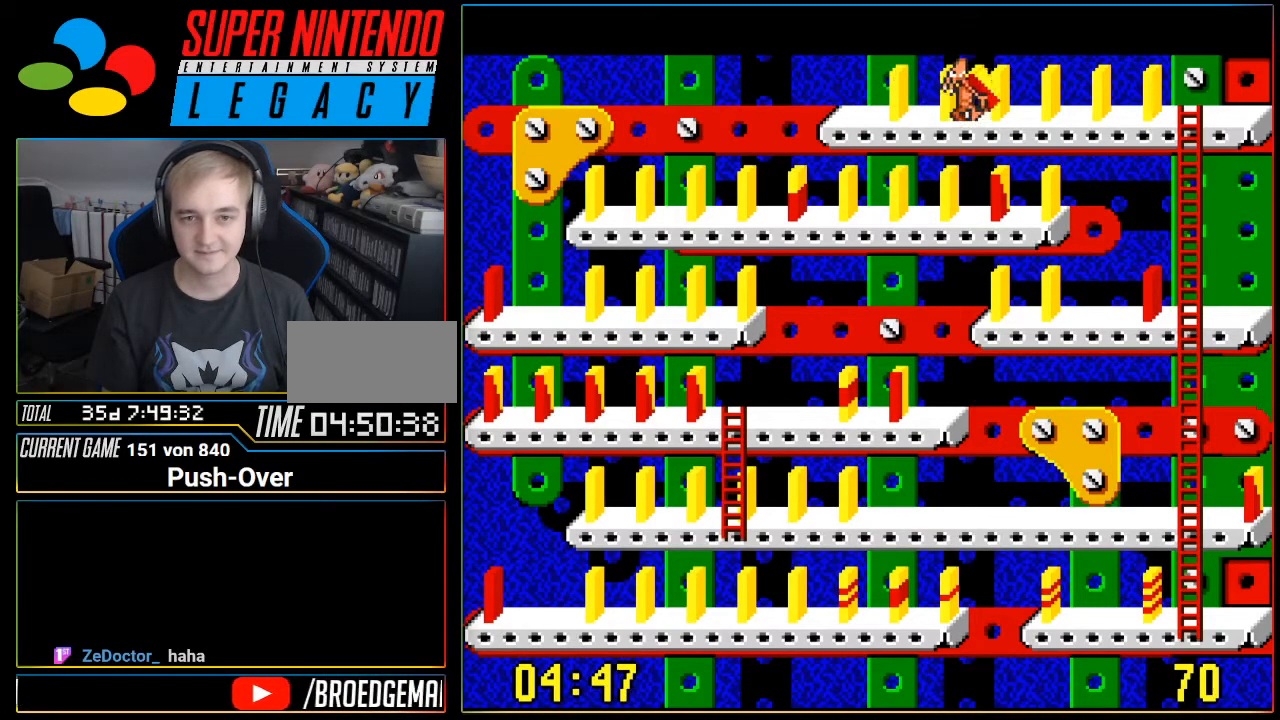
{"buttons": ["DPAD_RIGHT"], "events": []}
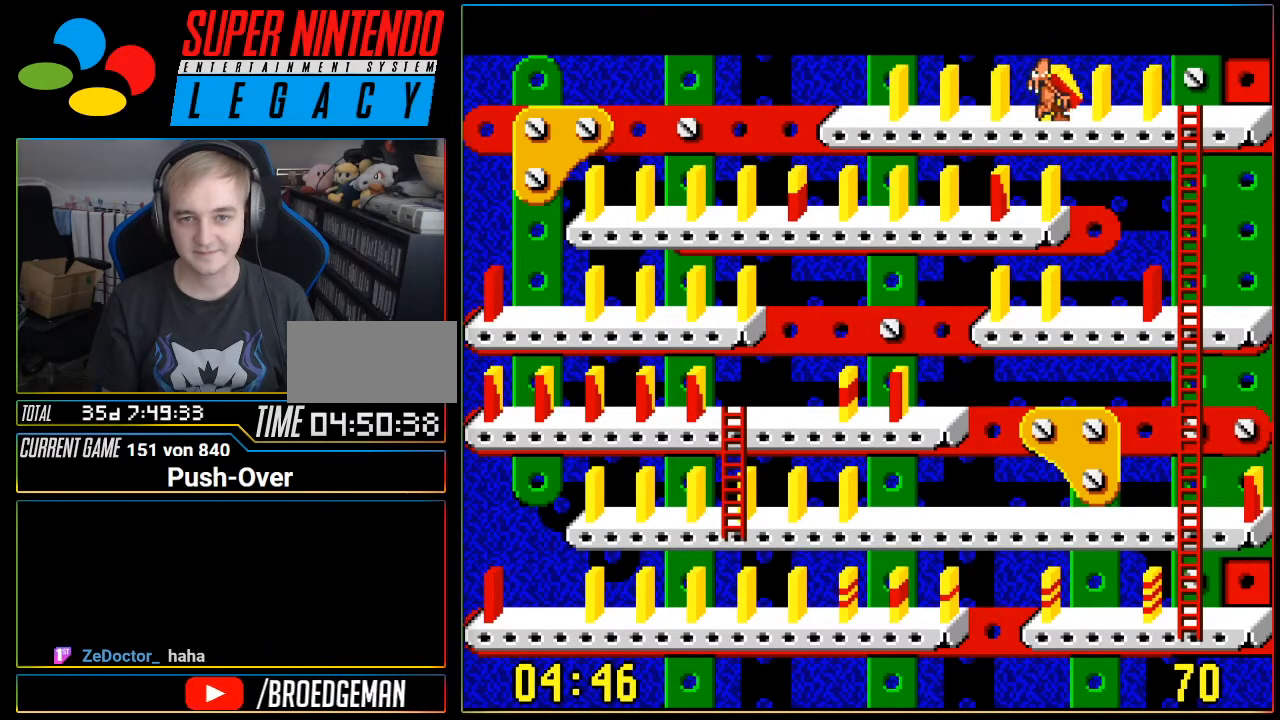
{"buttons": ["DPAD_RIGHT"], "events": []}
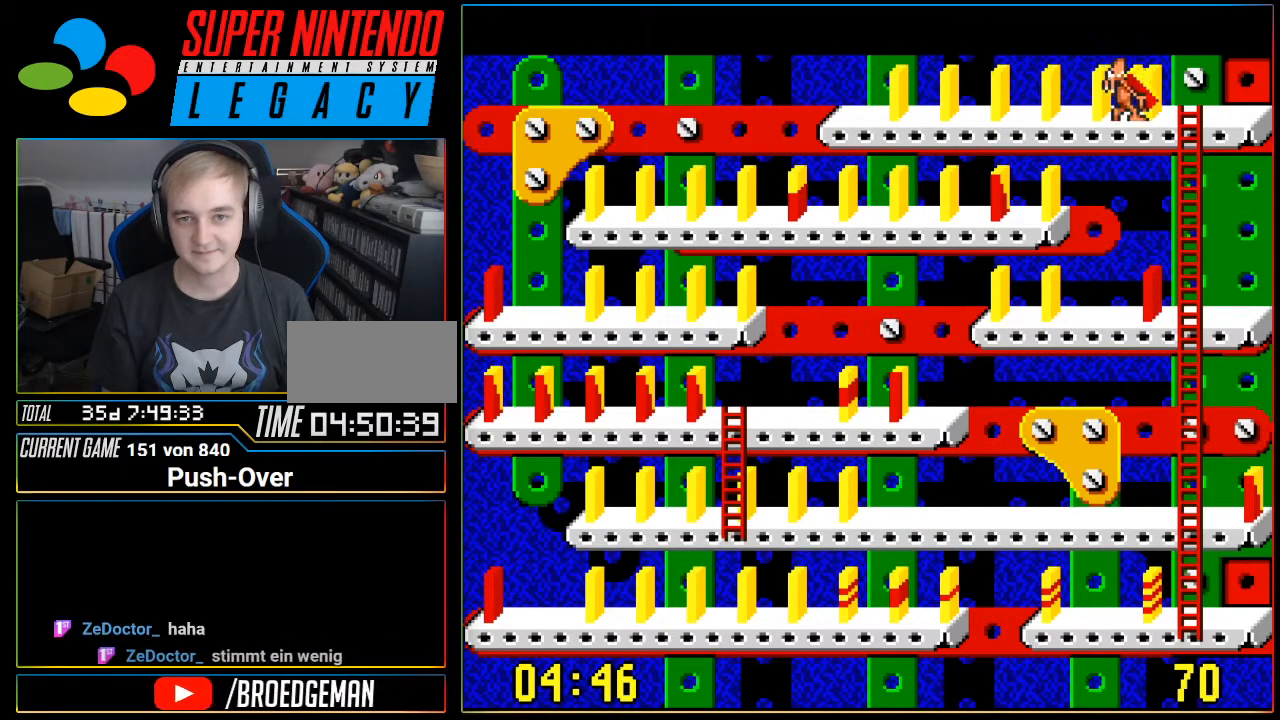
{"buttons": ["DPAD_DOWN"], "events": [[234, "DPAD_RIGHT", "up"], [250, "DPAD_DOWN", "down"]]}
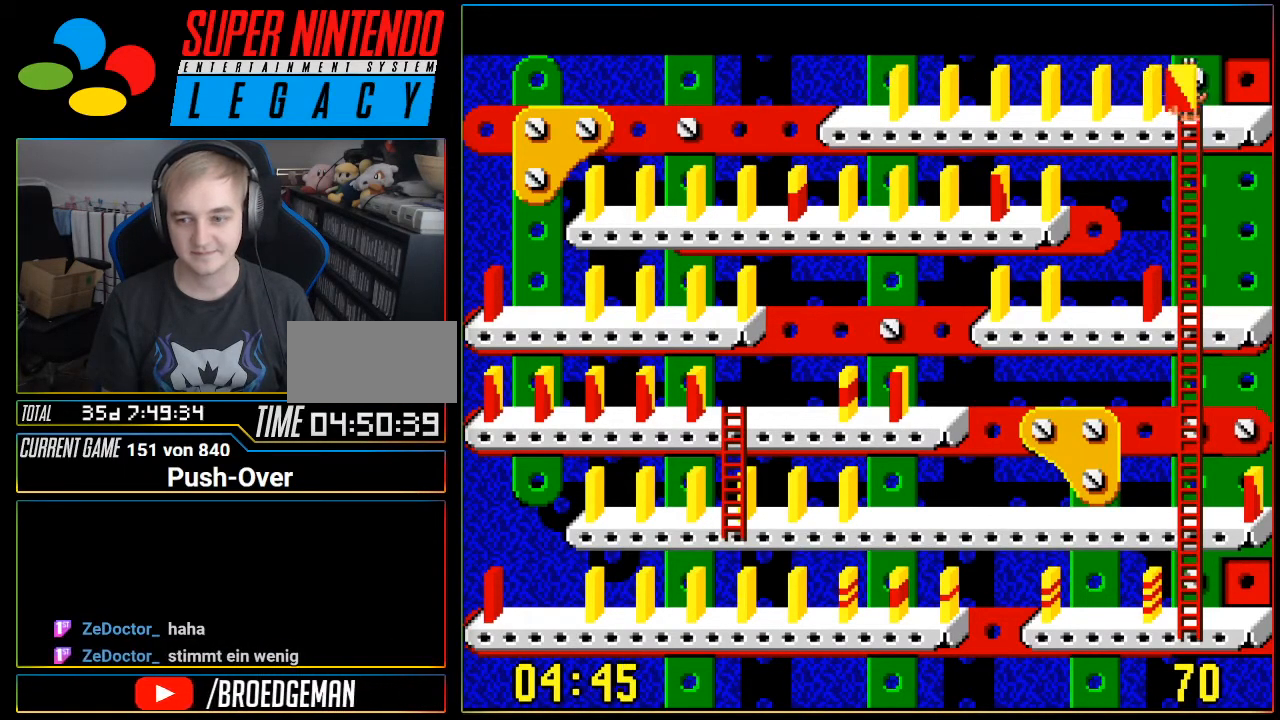
{"buttons": ["DPAD_DOWN"], "events": []}
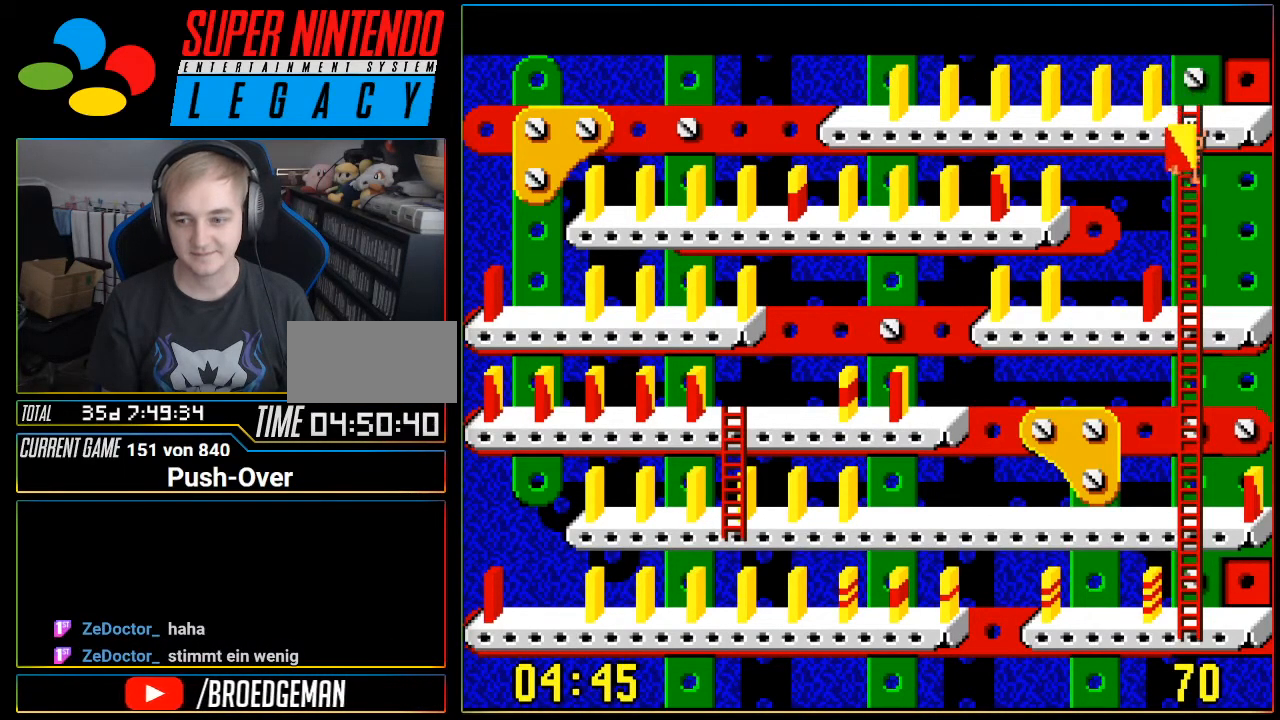
{"buttons": ["DPAD_DOWN"], "events": []}
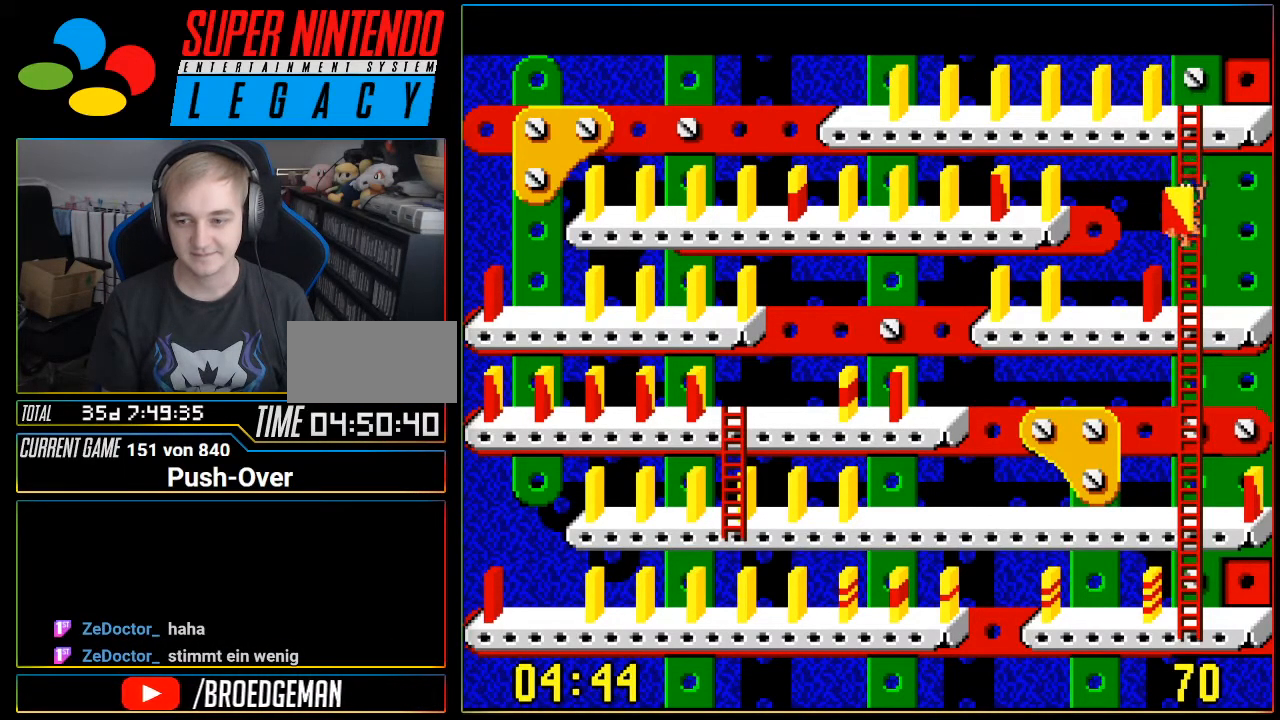
{"buttons": ["DPAD_DOWN"], "events": []}
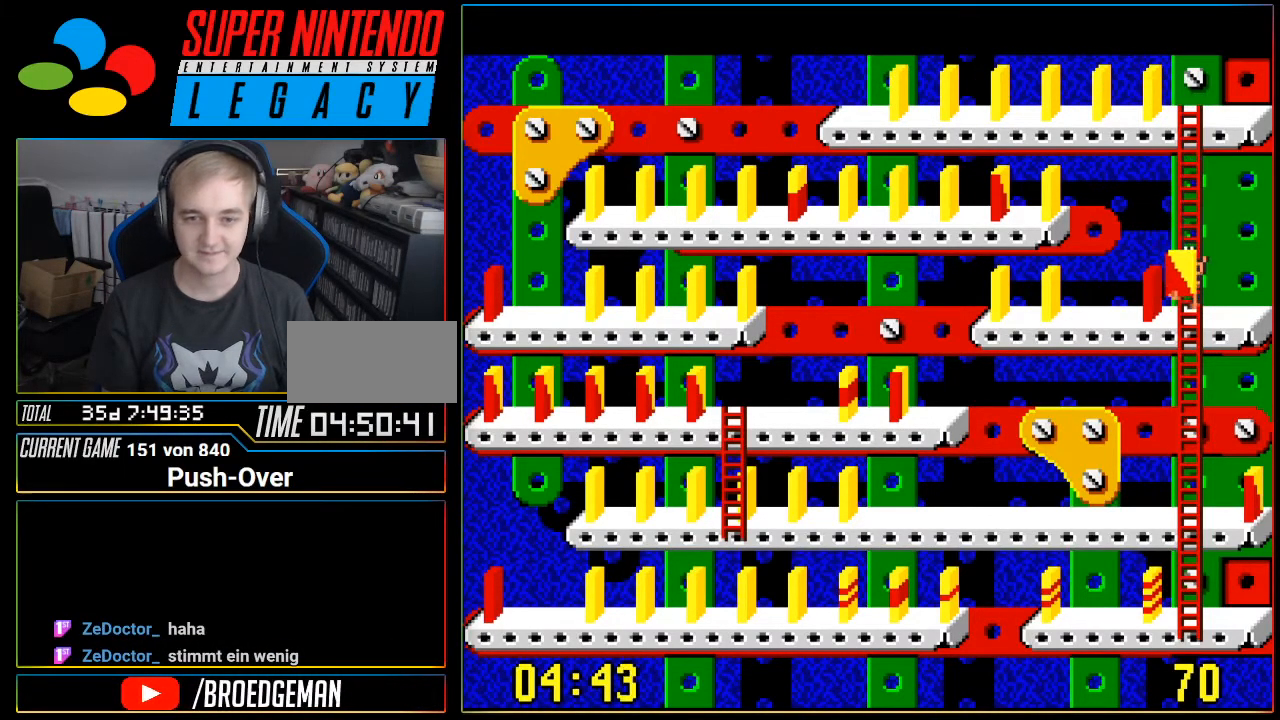
{"buttons": ["DPAD_LEFT"], "events": [[100, "DPAD_DOWN", "up"], [100, "DPAD_LEFT", "down"]]}
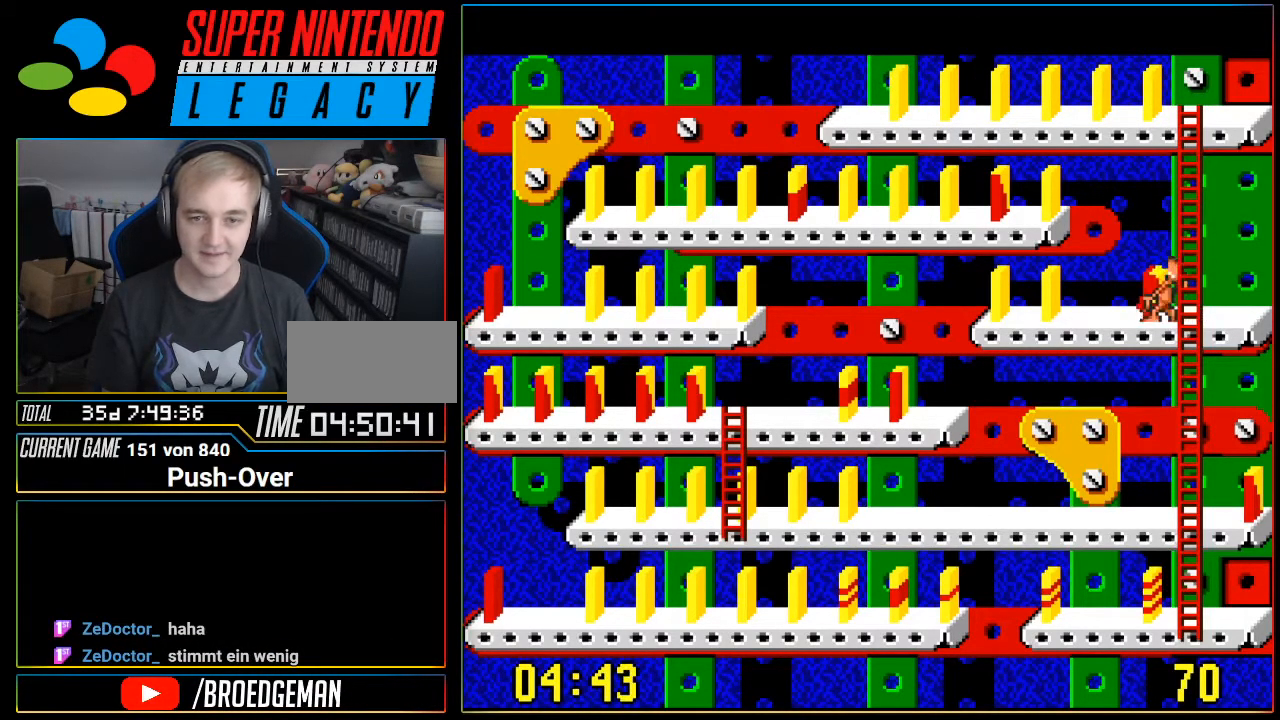
{"buttons": ["DPAD_LEFT"], "events": []}
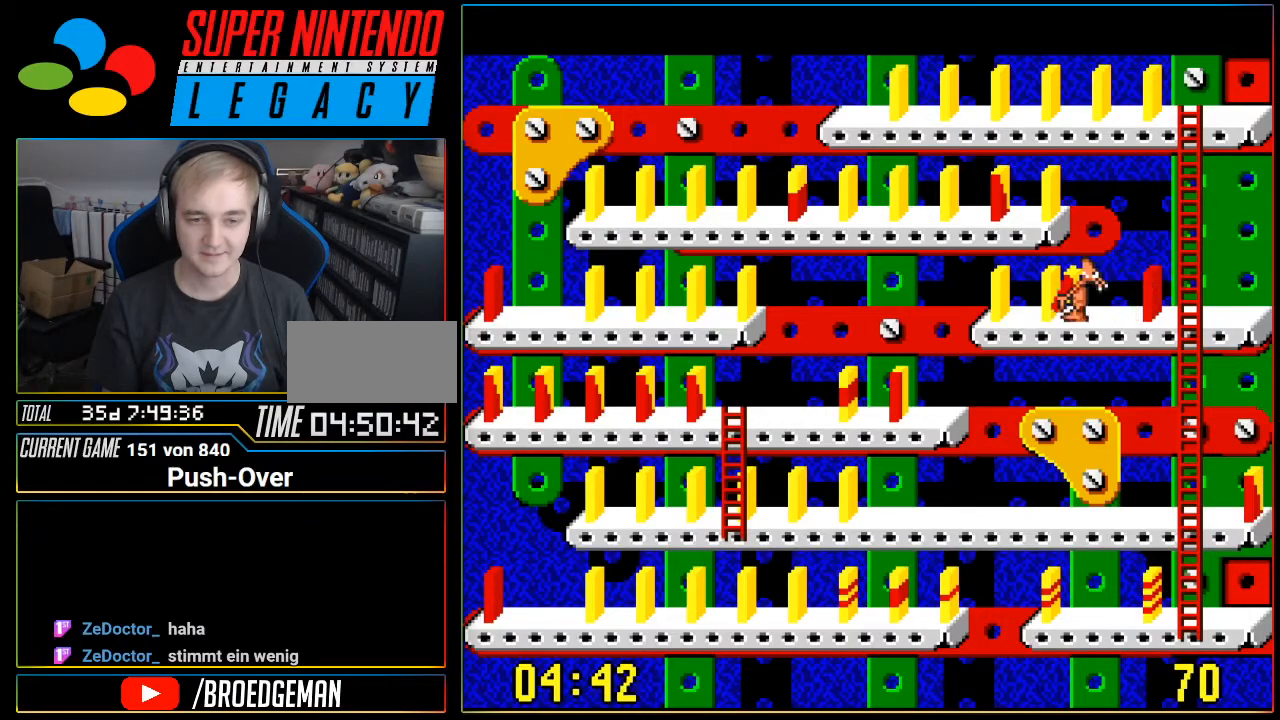
{"buttons": ["DPAD_LEFT"], "events": []}
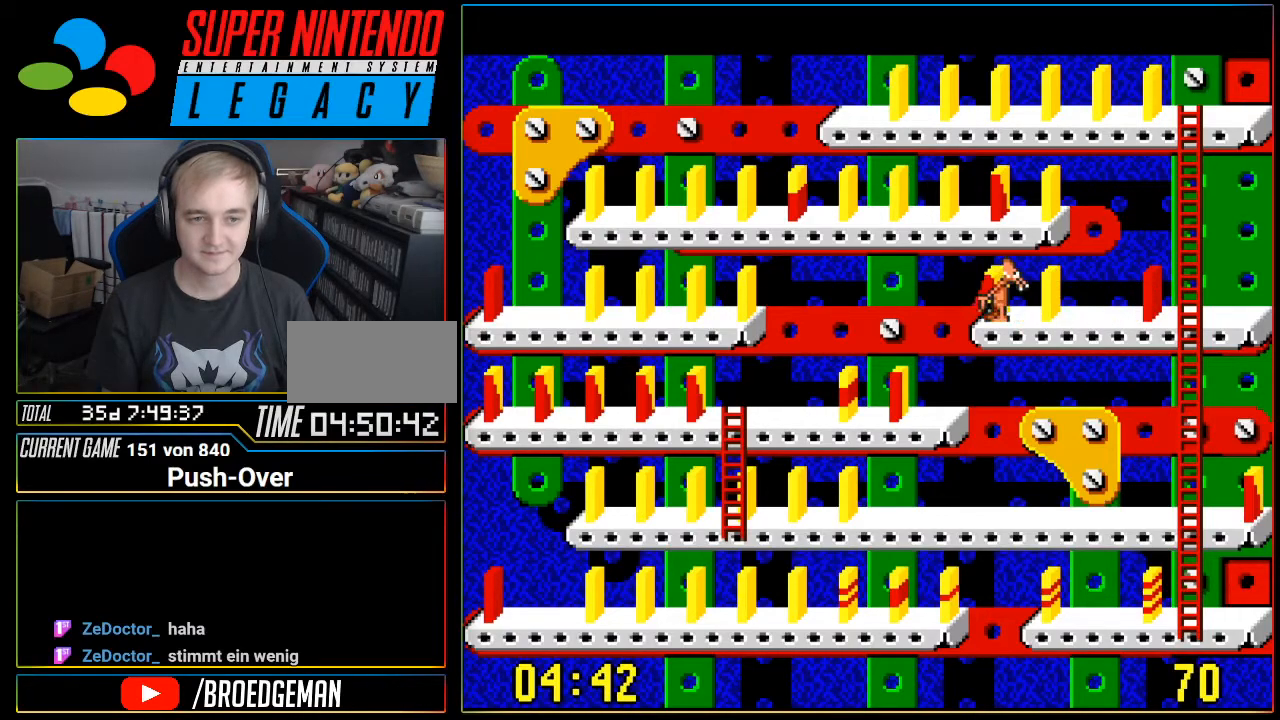
{"buttons": ["DPAD_LEFT"], "events": []}
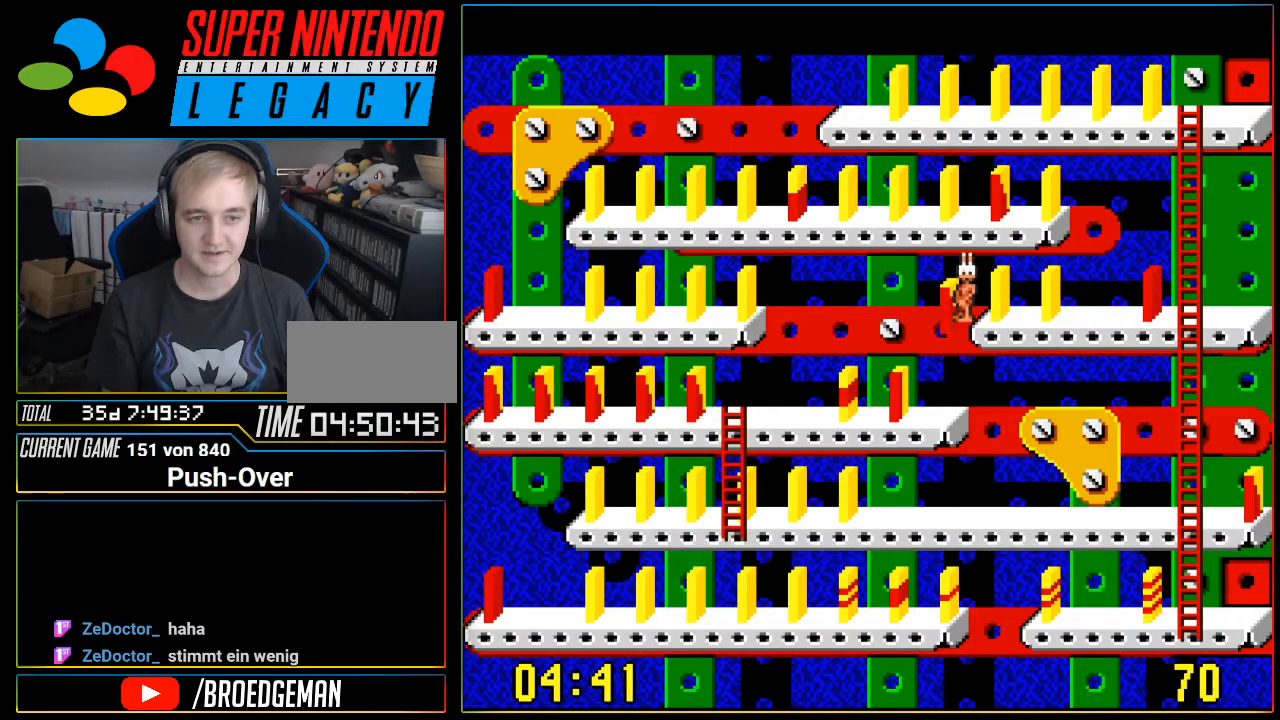
{"buttons": ["DPAD_LEFT"], "events": []}
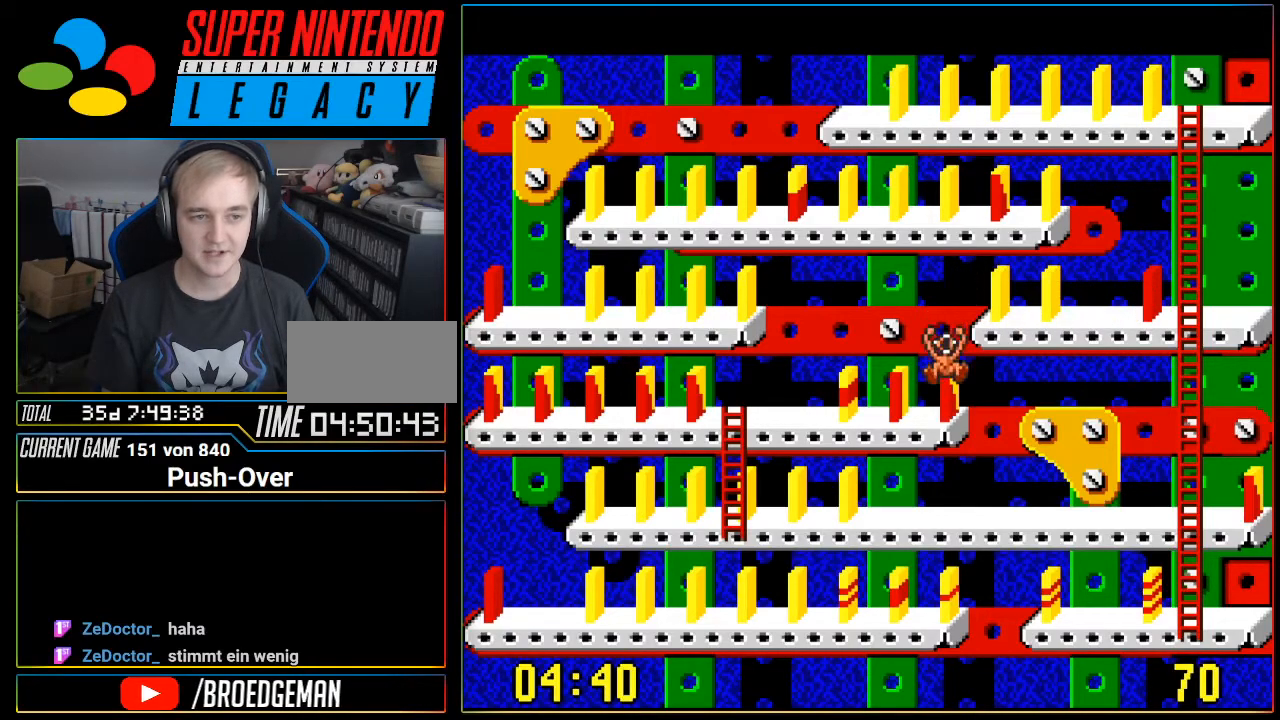
{"buttons": [], "events": [[450, "DPAD_LEFT", "up"]]}
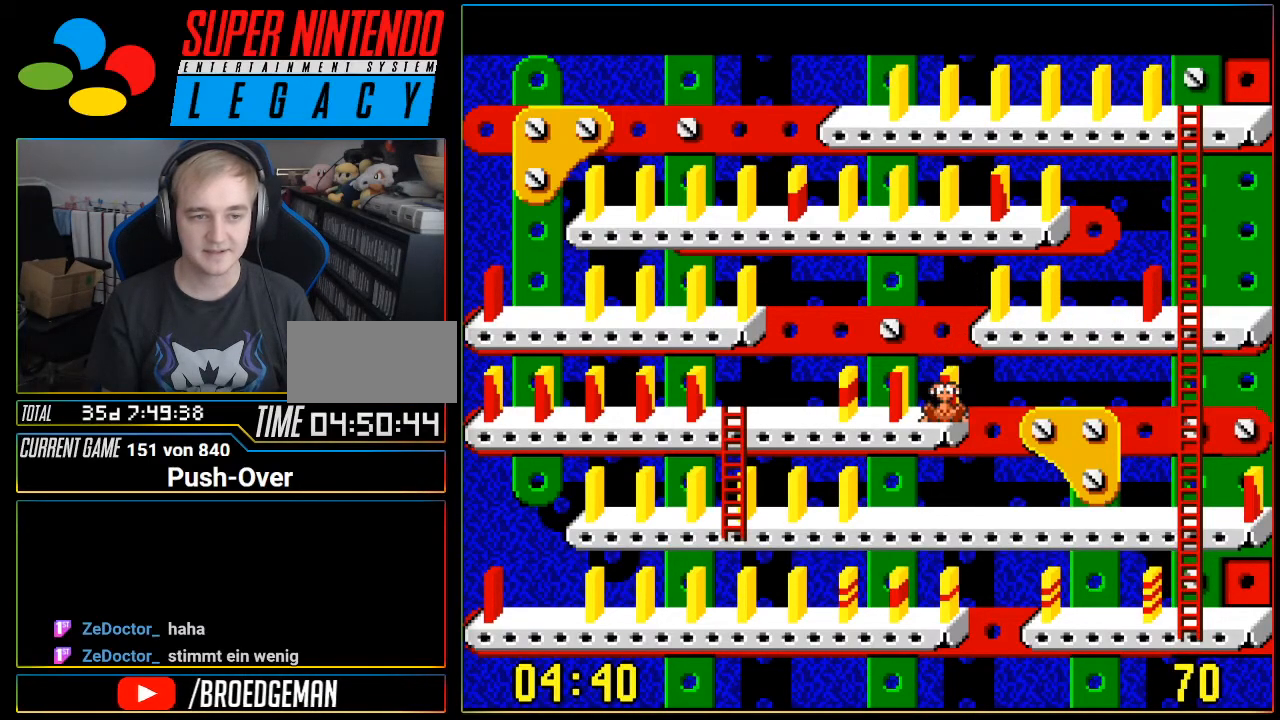
{"buttons": [], "events": []}
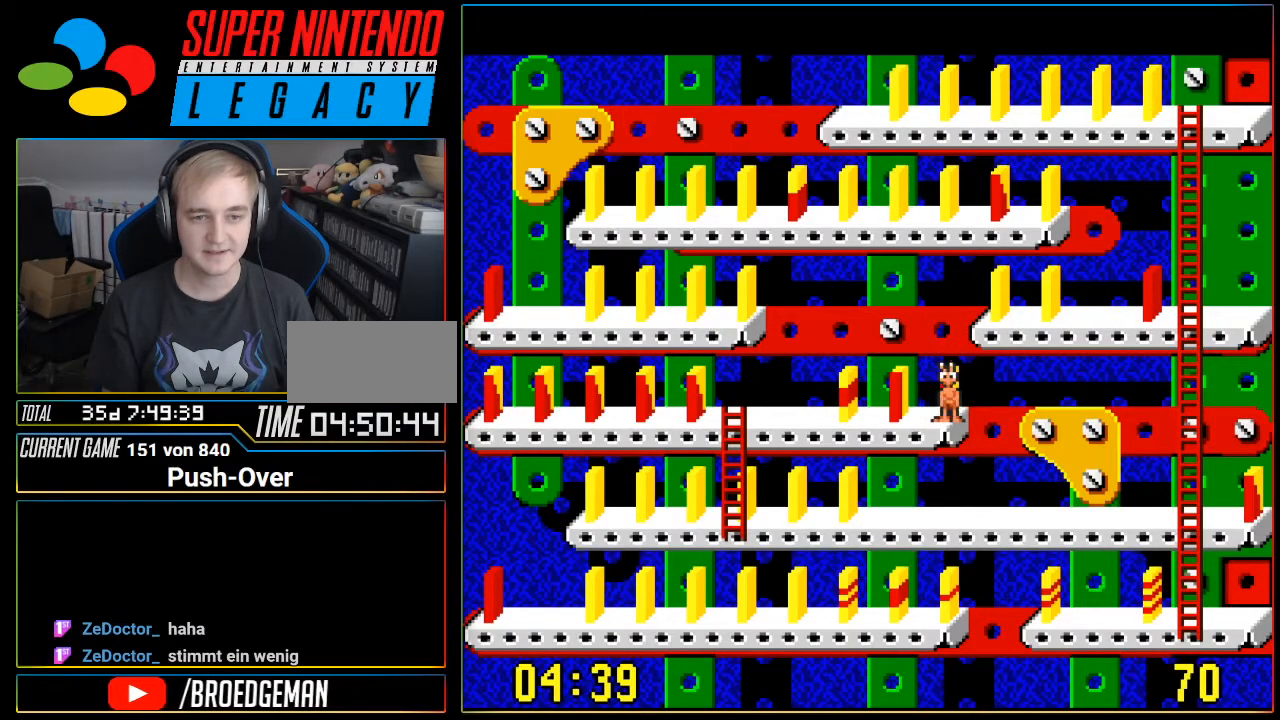
{"buttons": [], "events": []}
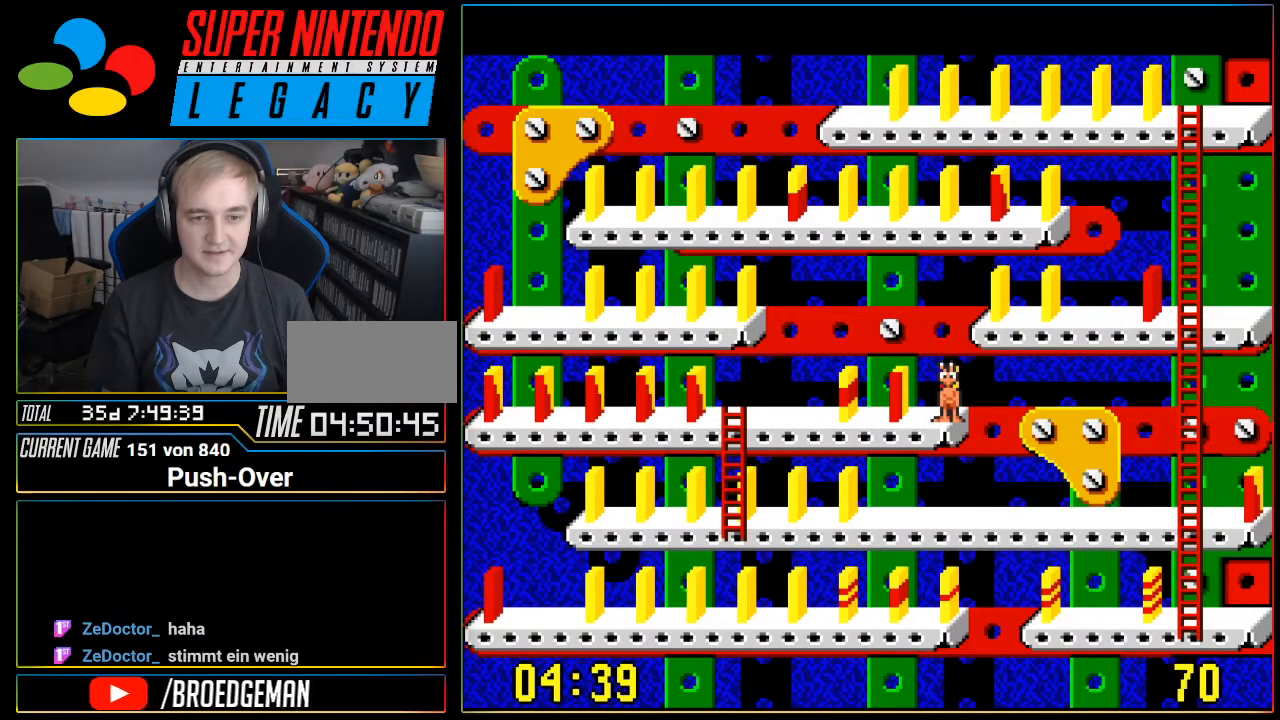
{"buttons": [], "events": []}
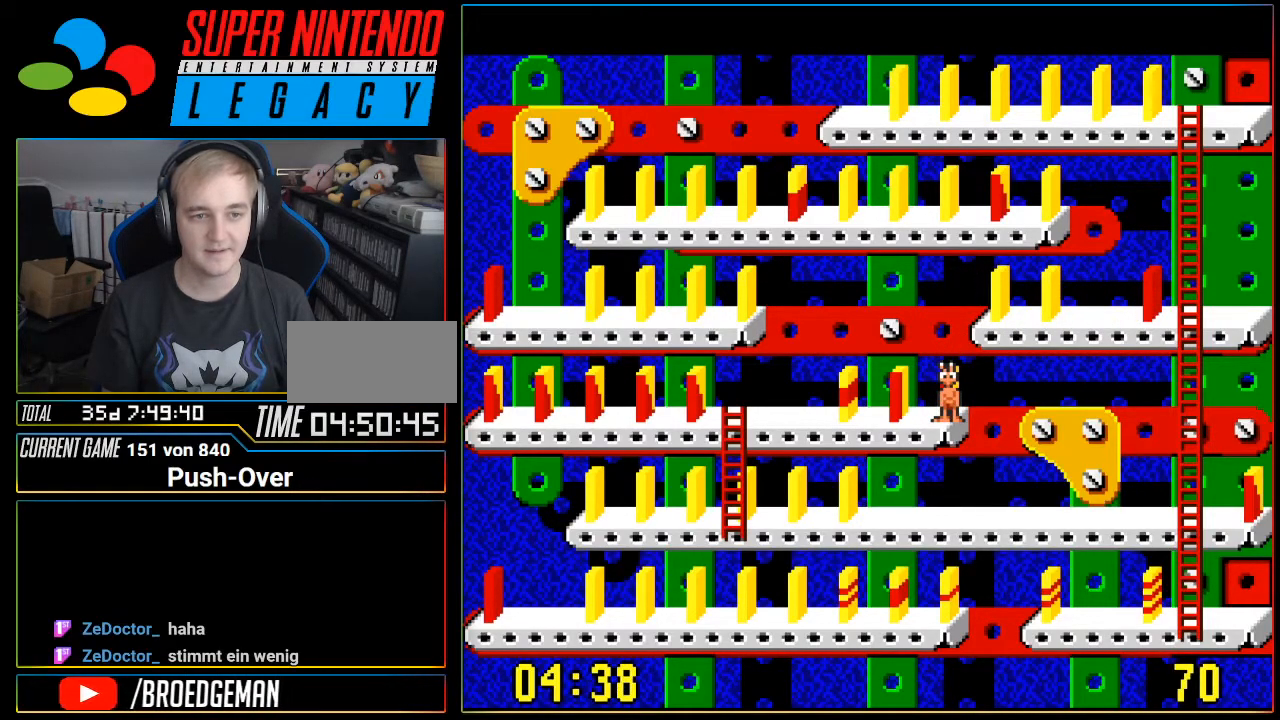
{"buttons": [], "events": []}
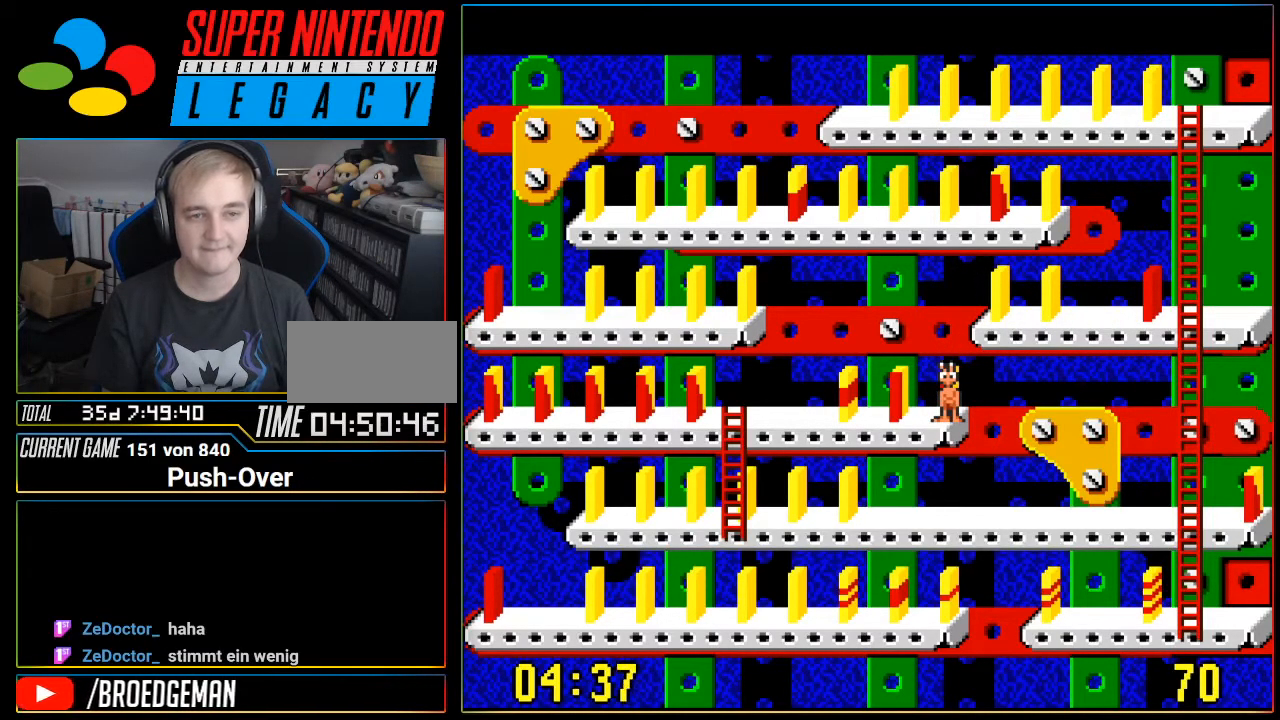
{"buttons": [], "events": []}
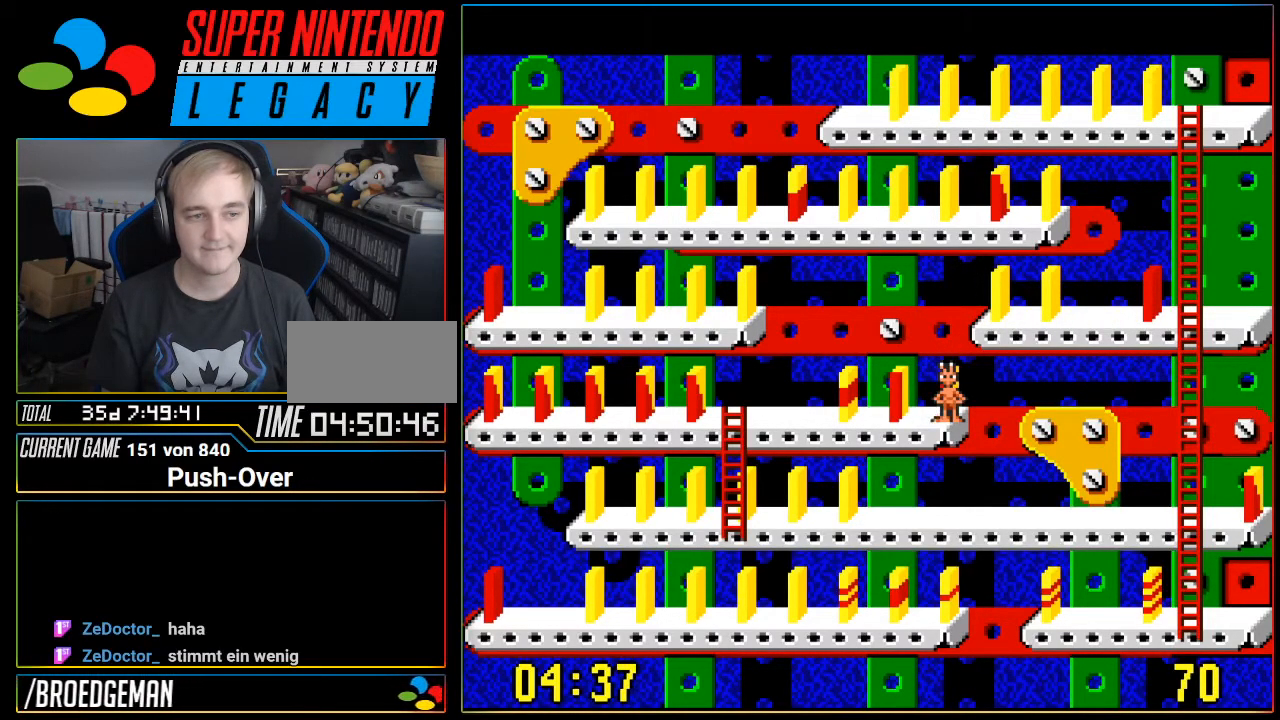
{"buttons": [], "events": []}
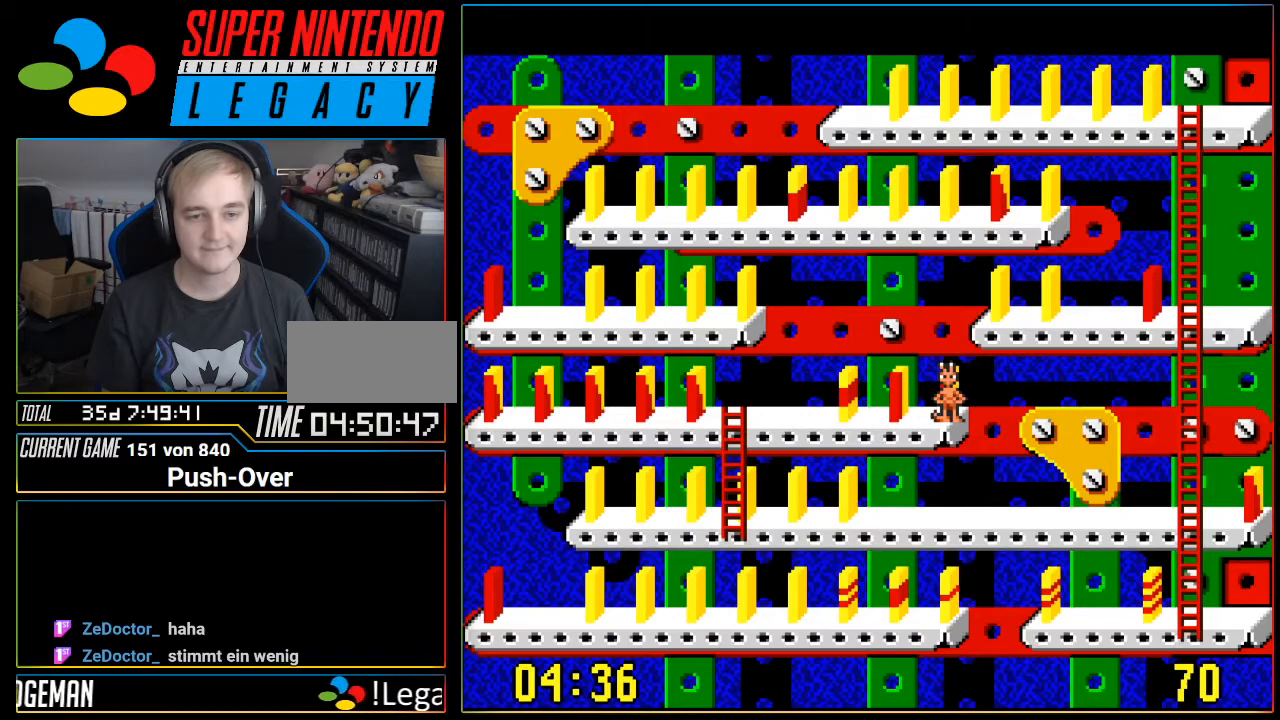
{"buttons": [], "events": []}
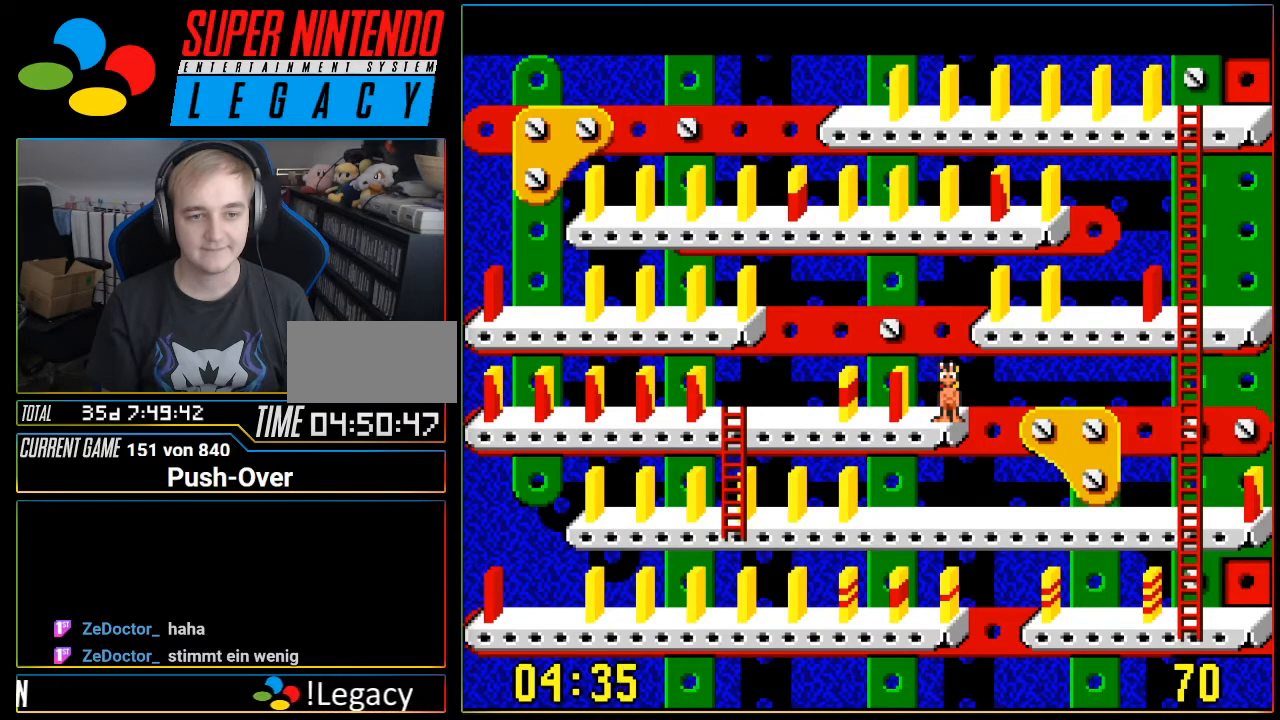
{"buttons": [], "events": []}
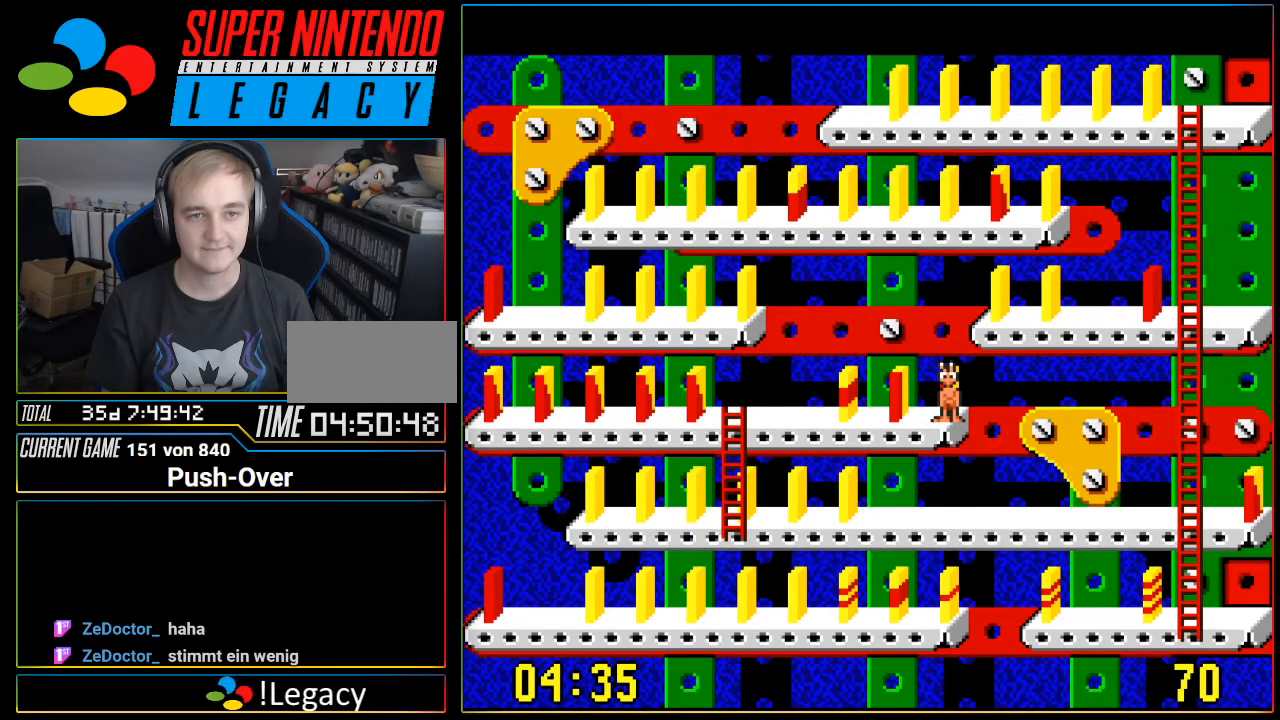
{"buttons": [], "events": []}
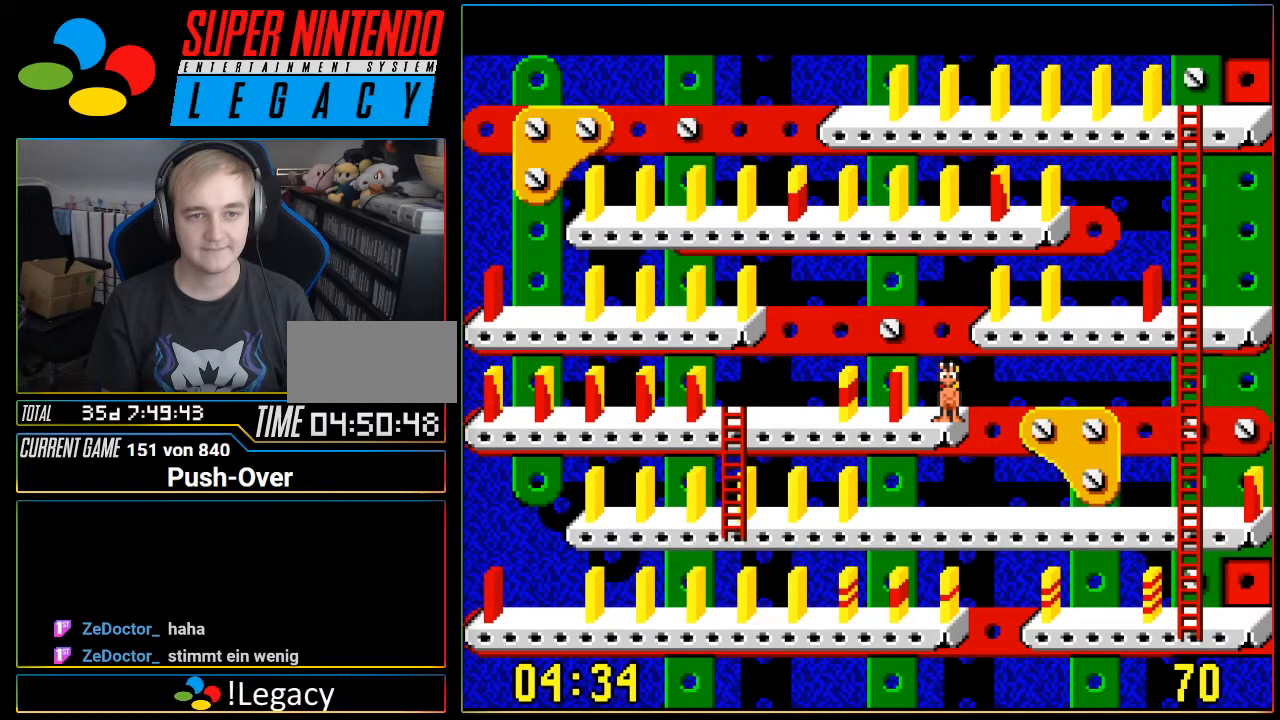
{"buttons": [], "events": []}
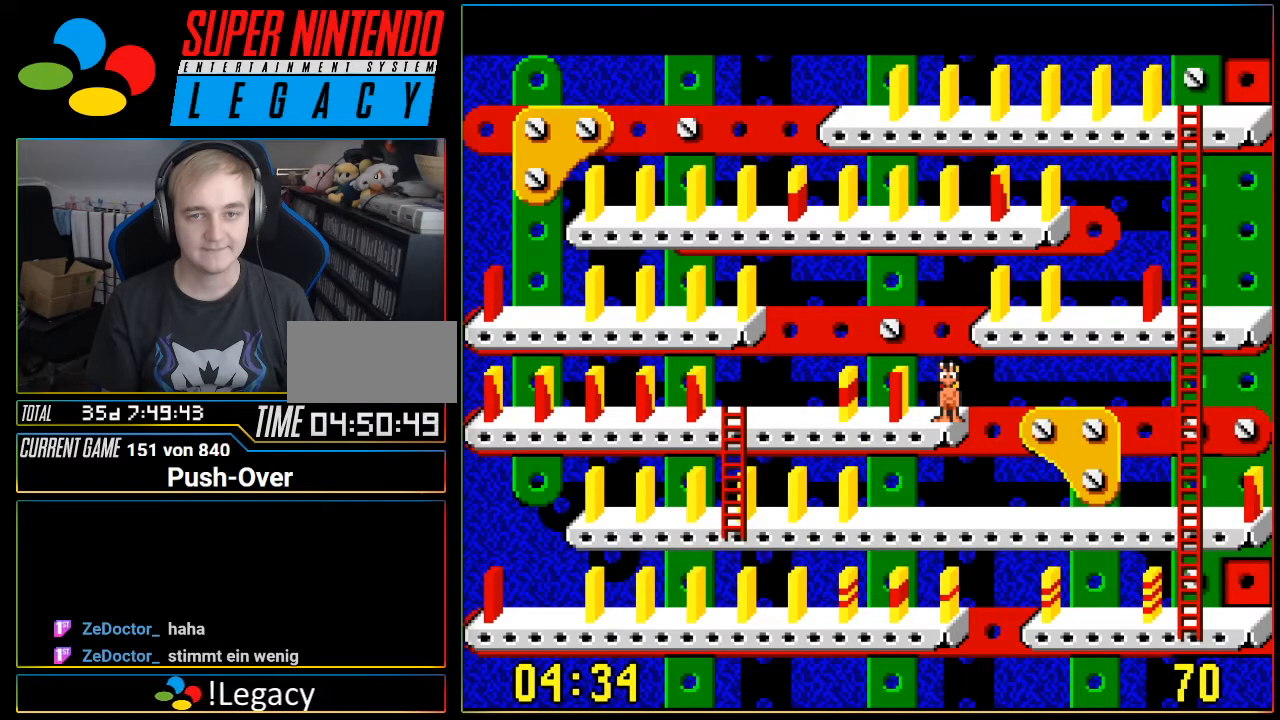
{"buttons": [], "events": [[50, "A", "down"], [251, "A", "up"]]}
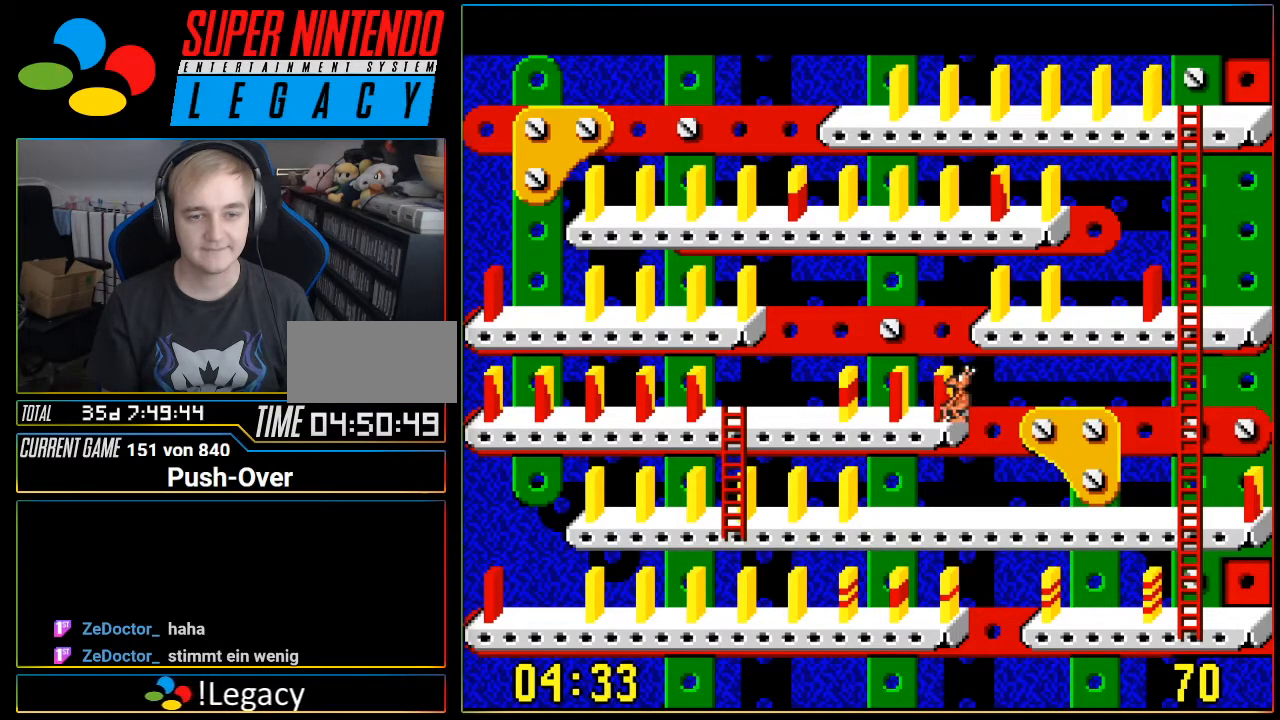
{"buttons": [], "events": []}
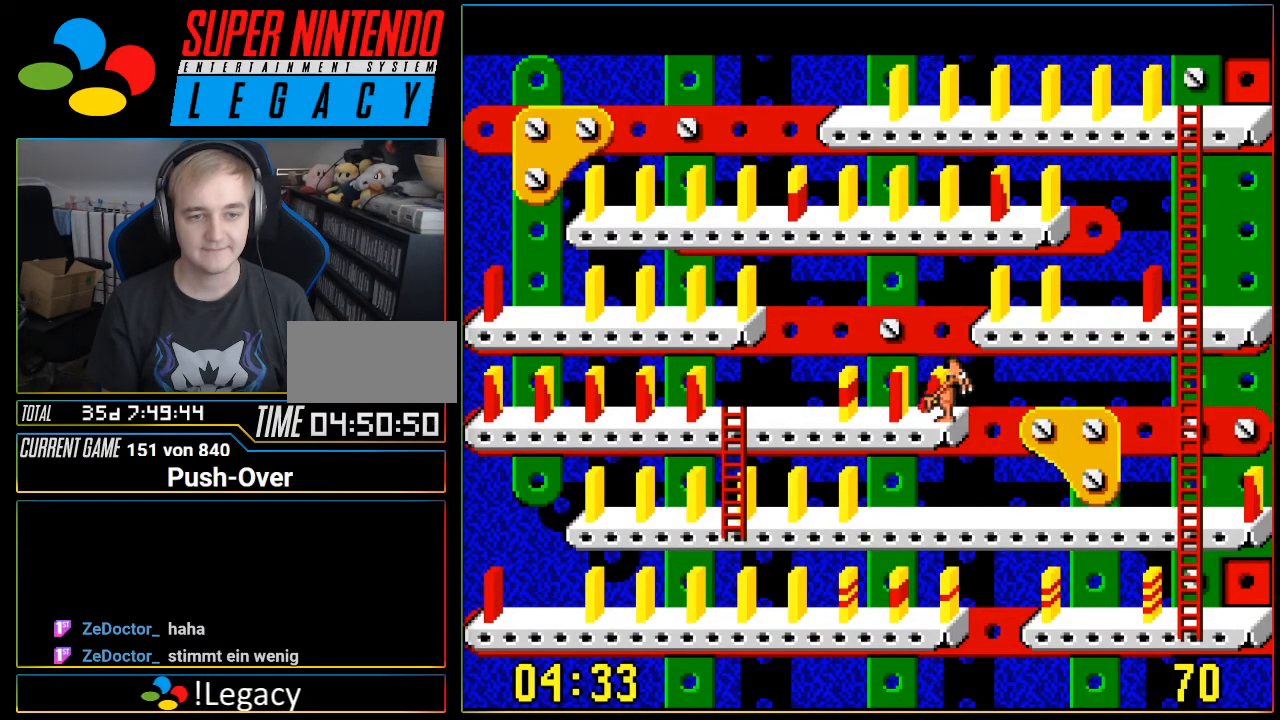
{"buttons": [], "events": [[150, "A", "down"], [367, "A", "up"]]}
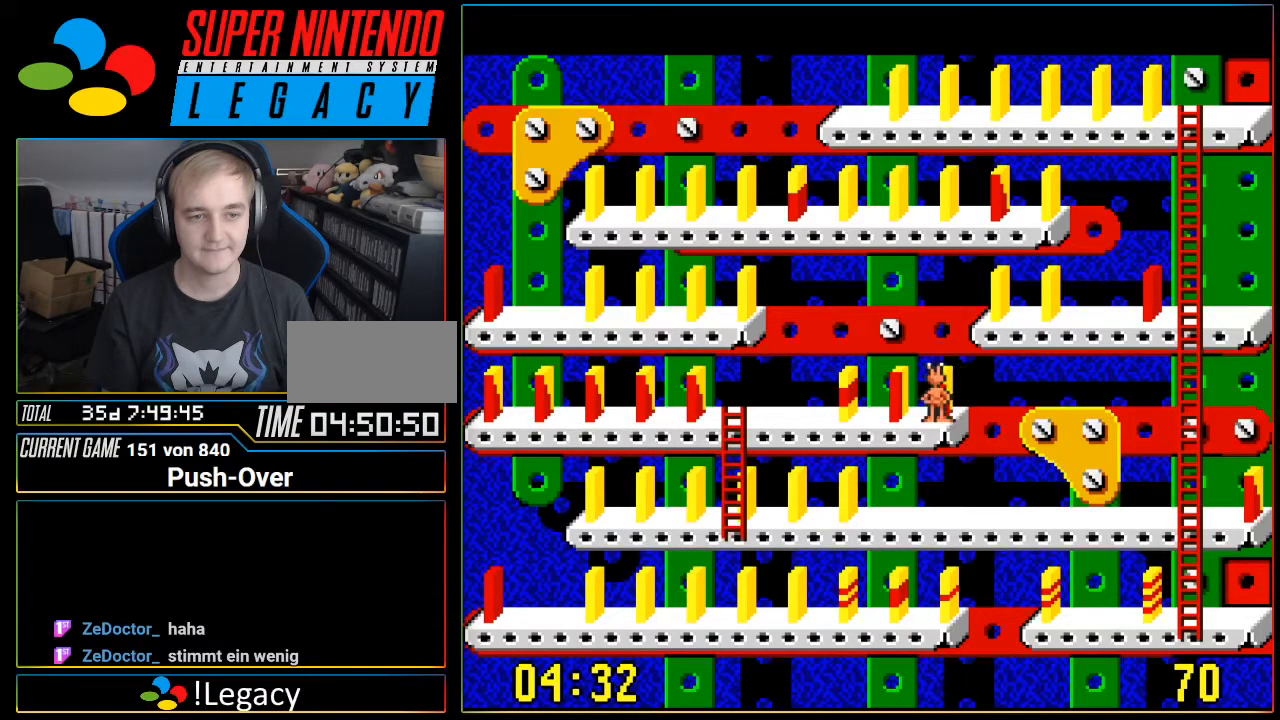
{"buttons": [], "events": []}
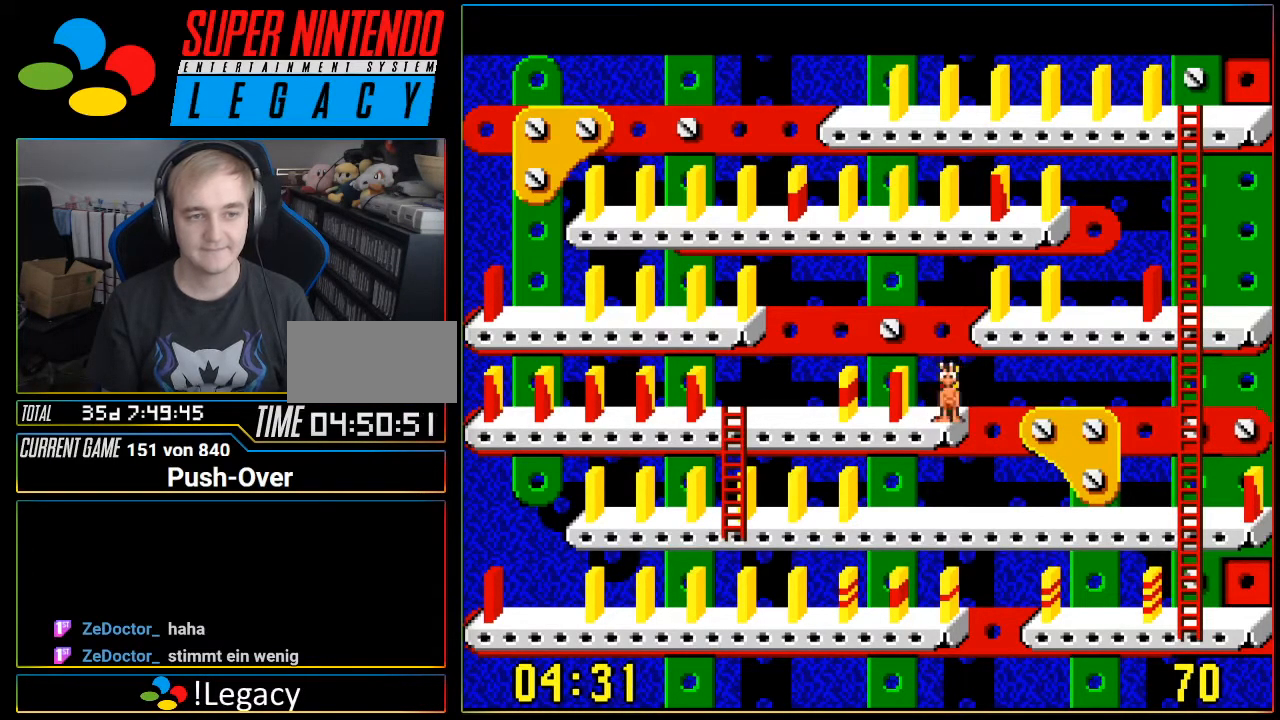
{"buttons": [], "events": []}
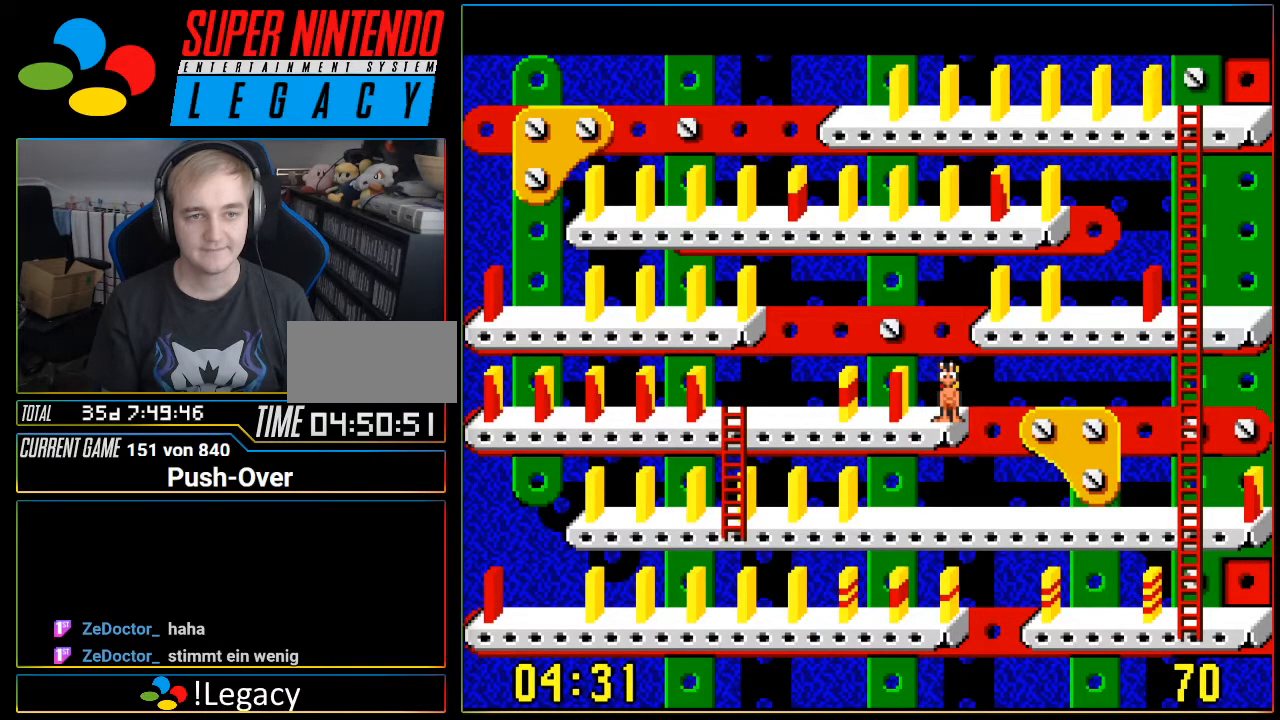
{"buttons": ["DPAD_LEFT"], "events": [[467, "DPAD_LEFT", "down"]]}